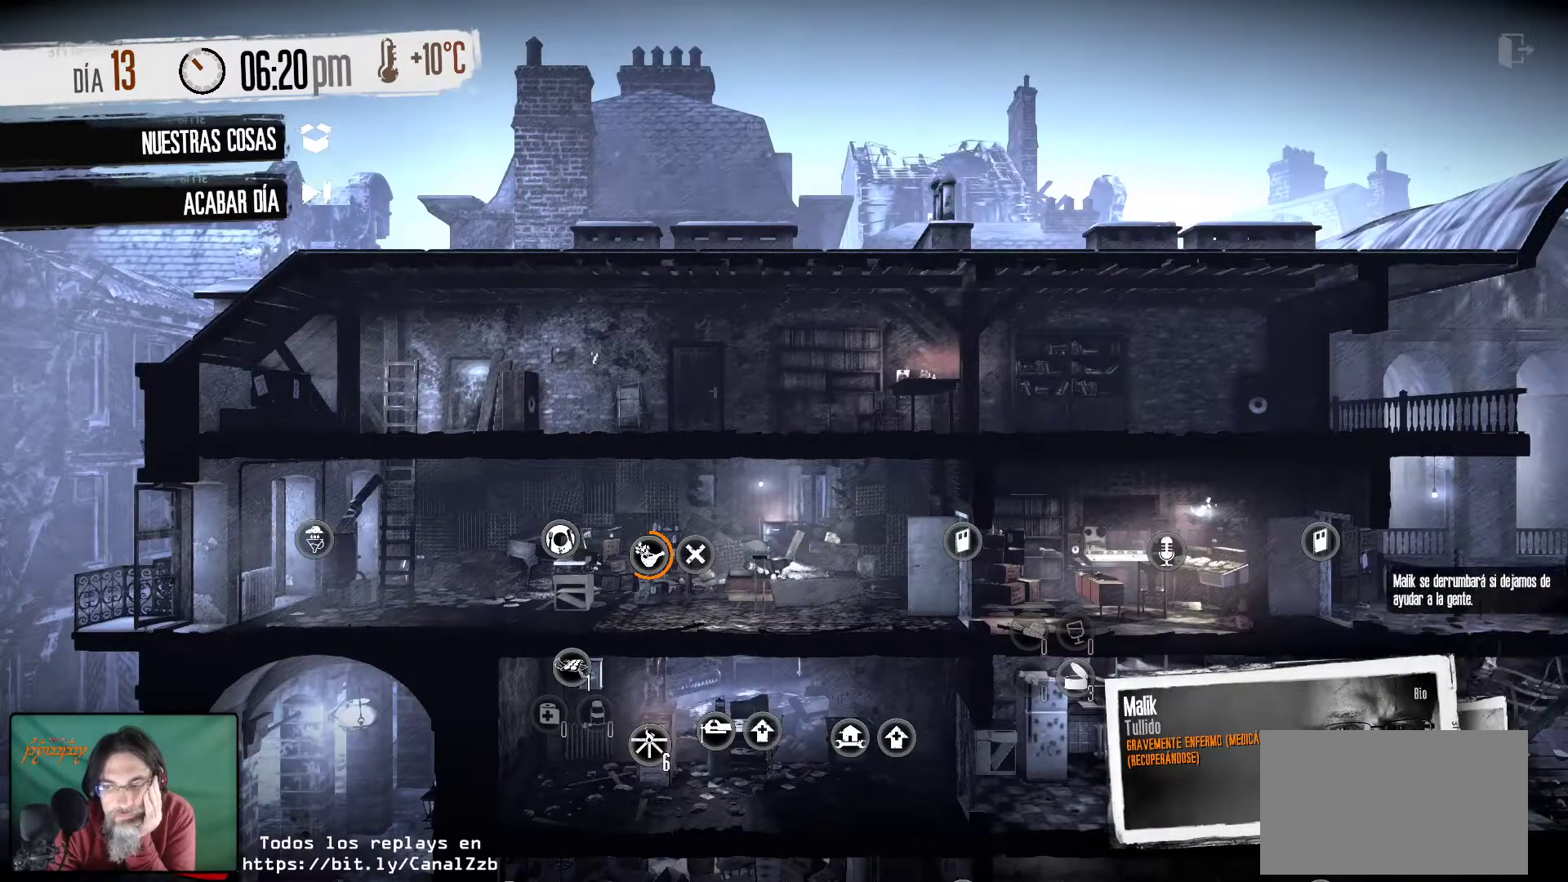
Gameplay with keyboard and mouse; each line is a JSON object with the keys and mouse buttons held at the frame after it. "events" lists presses ("down") and releases ("up") of "1", "2", "3", "4", "5", "a", "alt", "c", "caps_lock", "ctrl", "d", "e", "f", "g", "q", "r", "s", "shift", "space", "t", "tab", "v", "w", "x", "z", "mouse_left", "mouse_wheel" and "mouse_right" between this image and that frame as [ms after this image, input, new state], when the widget could be followed in between. "mouse_left", "mouse_wheel", "mouse_right" = the "left", "wheel", "right" buttons of the "mouse" list. No other keys are recorded. "wheel" means that the mouse wheel is clicked or scrolled. "mouse_move" is the direction in which the mouse moves at that frame (one of eight, or "still"), when it could be read.
{"keys": [], "mouse": [], "mouse_move": "still", "events": []}
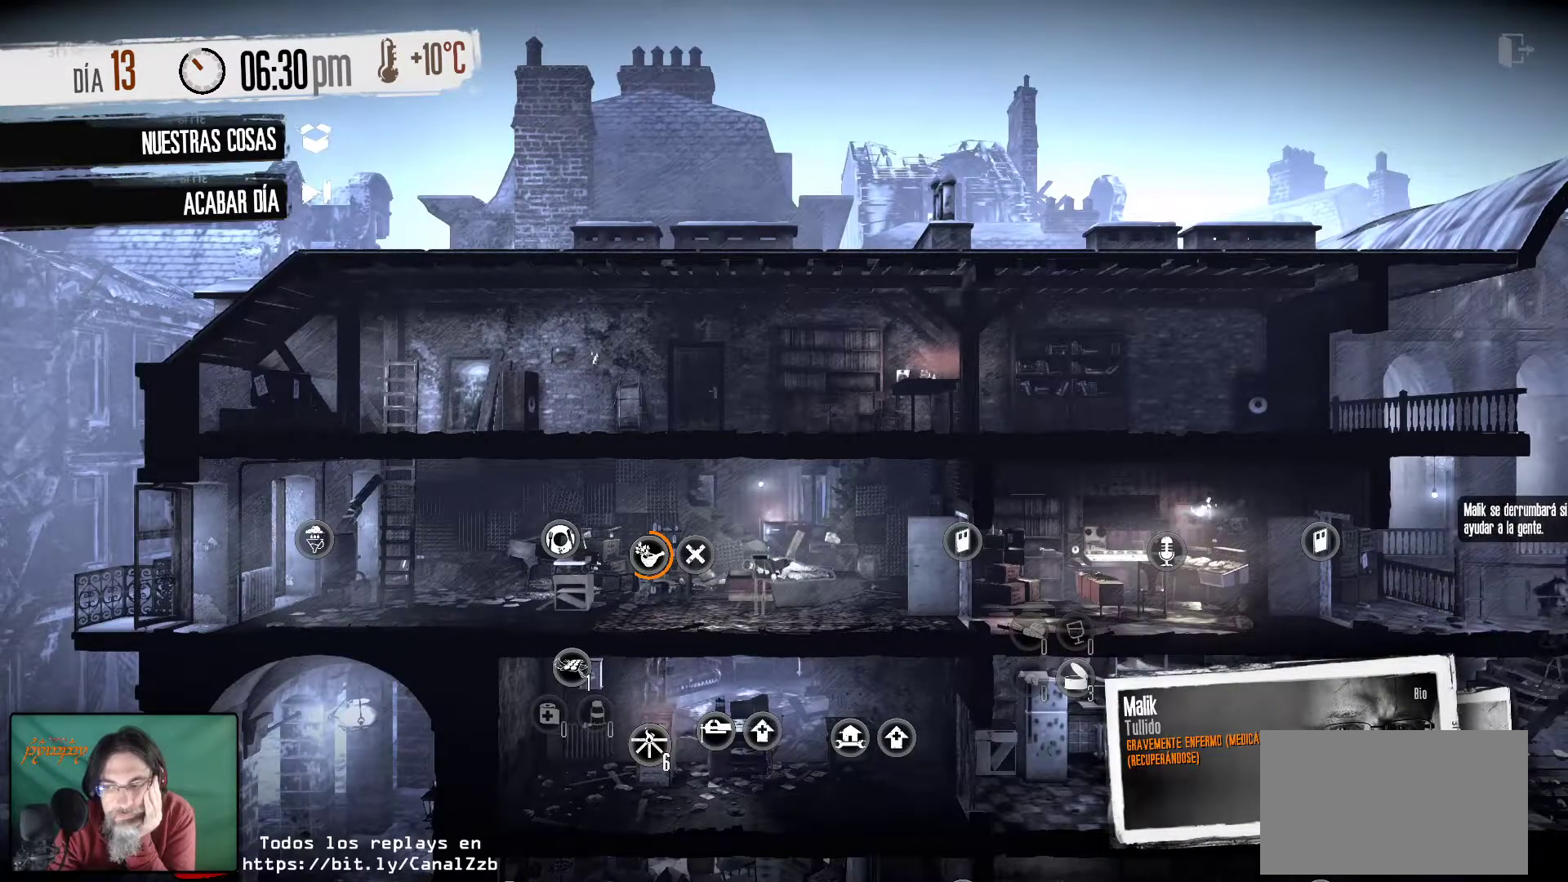
{"keys": [], "mouse": [], "mouse_move": "still", "events": []}
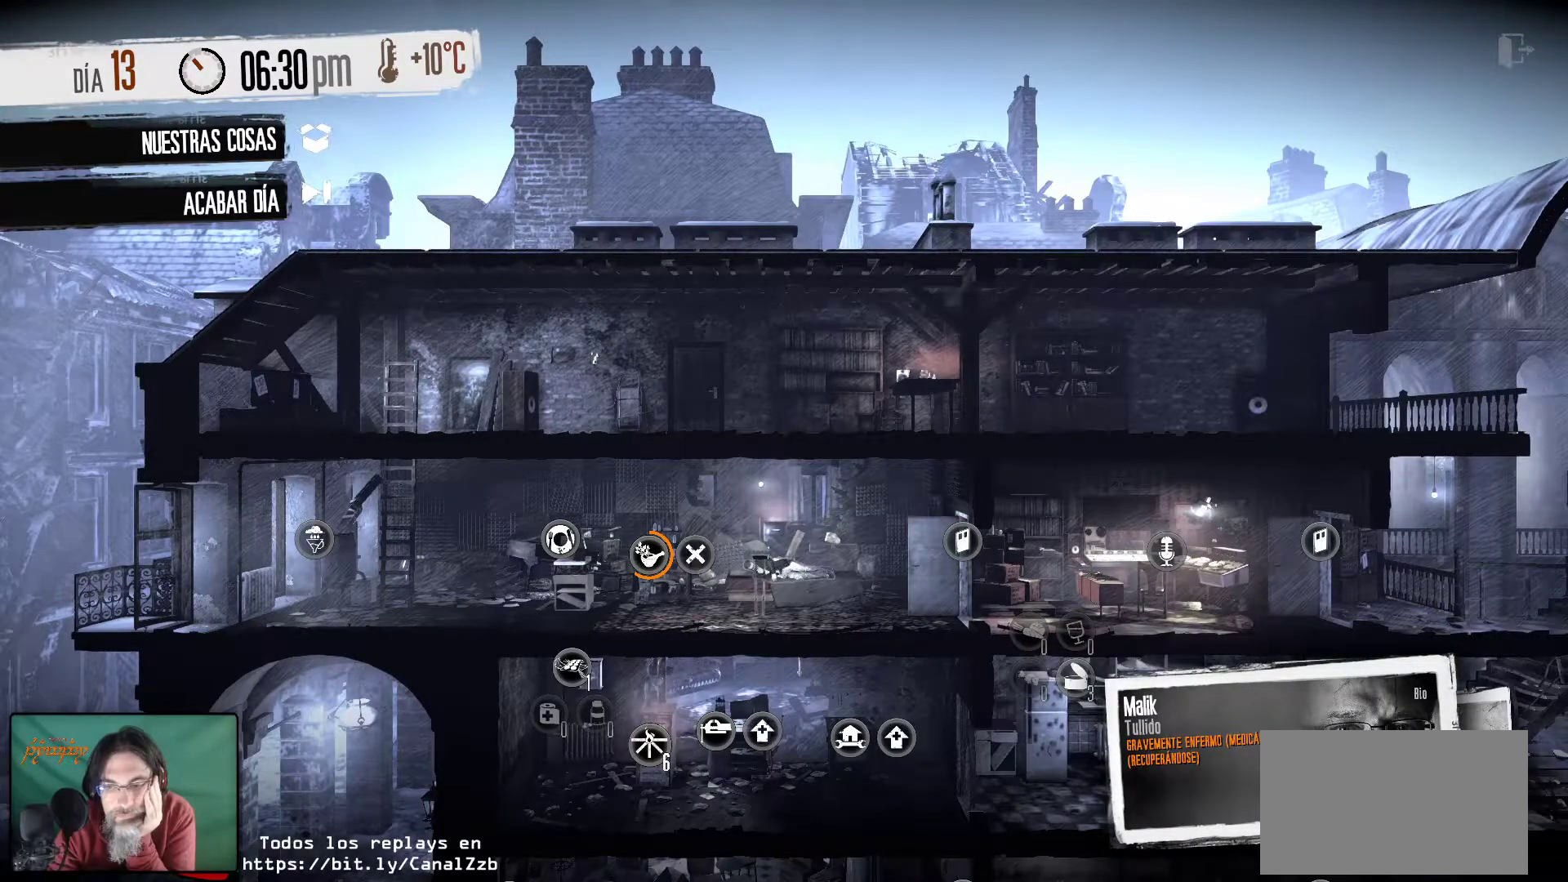
{"keys": [], "mouse": [], "mouse_move": "still", "events": [[367, "mouse_left", "down"], [500, "mouse_left", "up"]]}
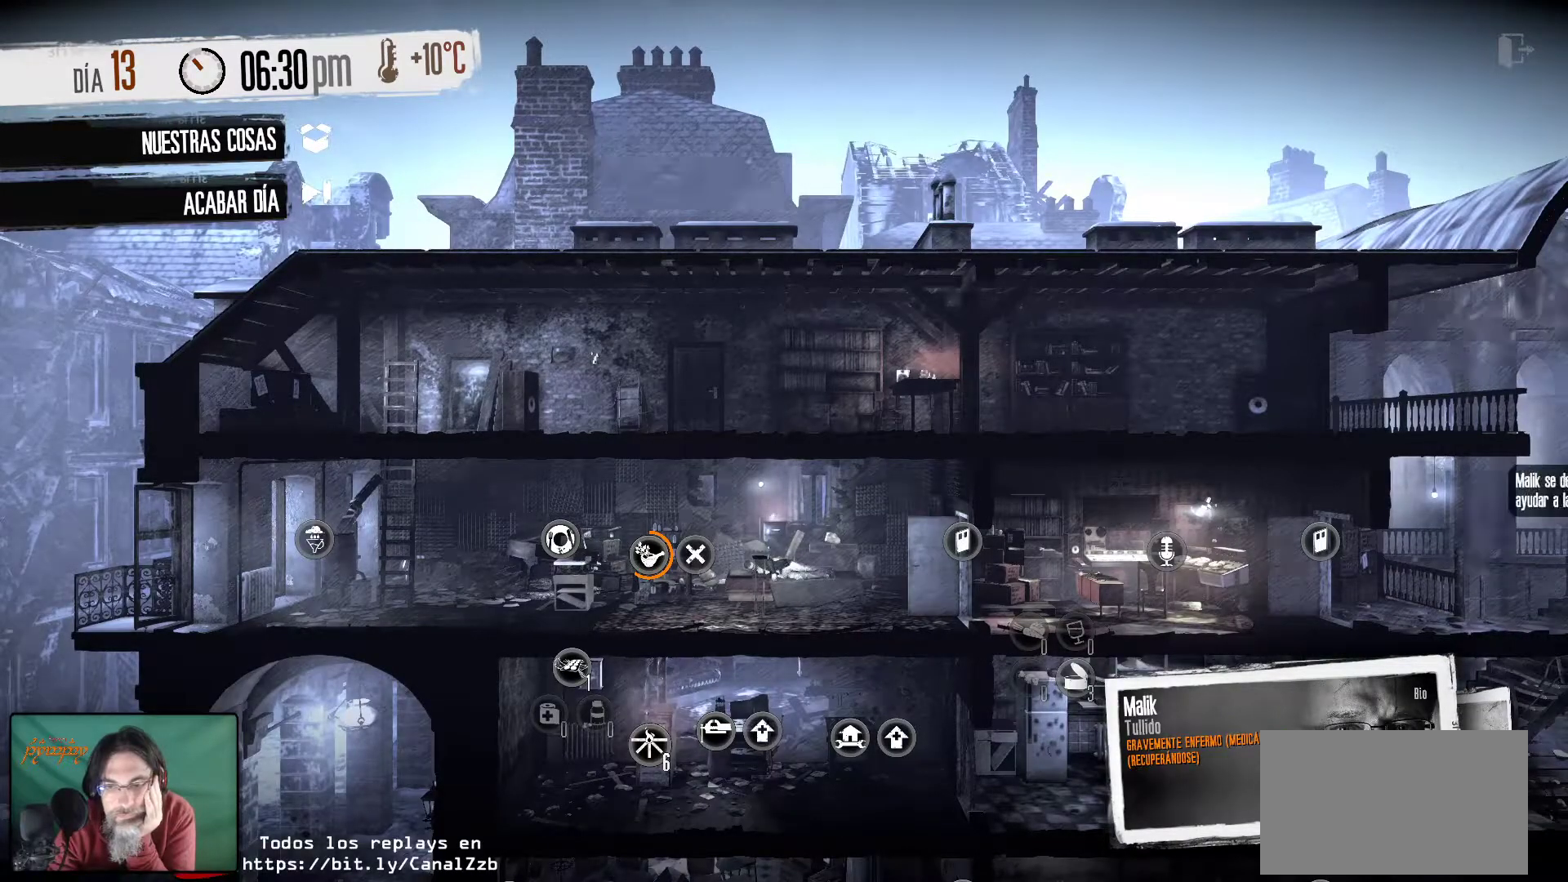
{"keys": [], "mouse": [], "mouse_move": "still", "events": []}
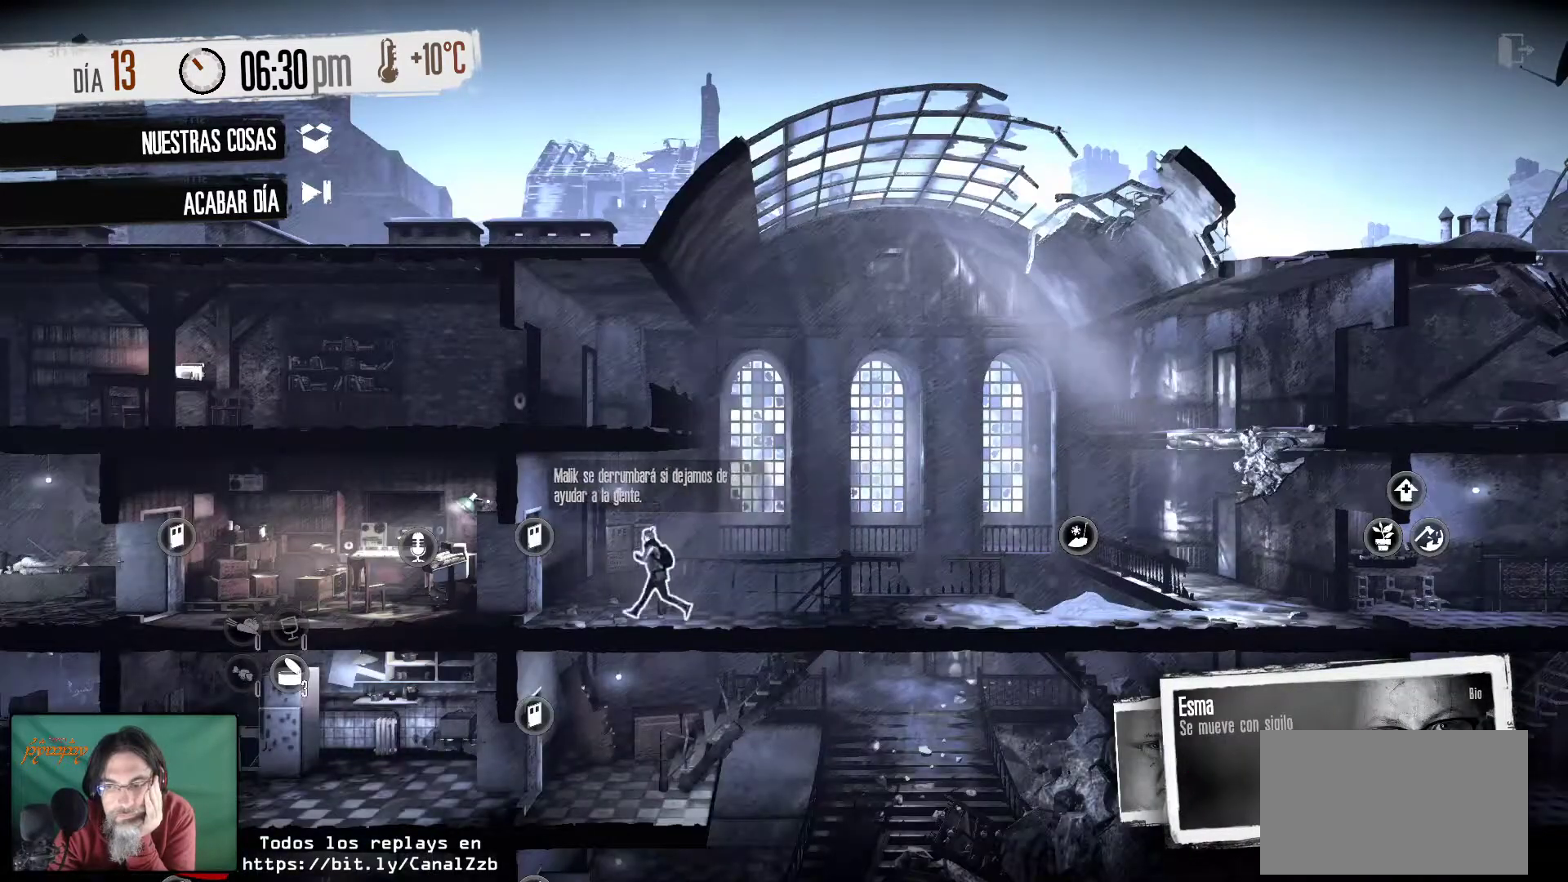
{"keys": [], "mouse": [], "mouse_move": "up-right", "events": []}
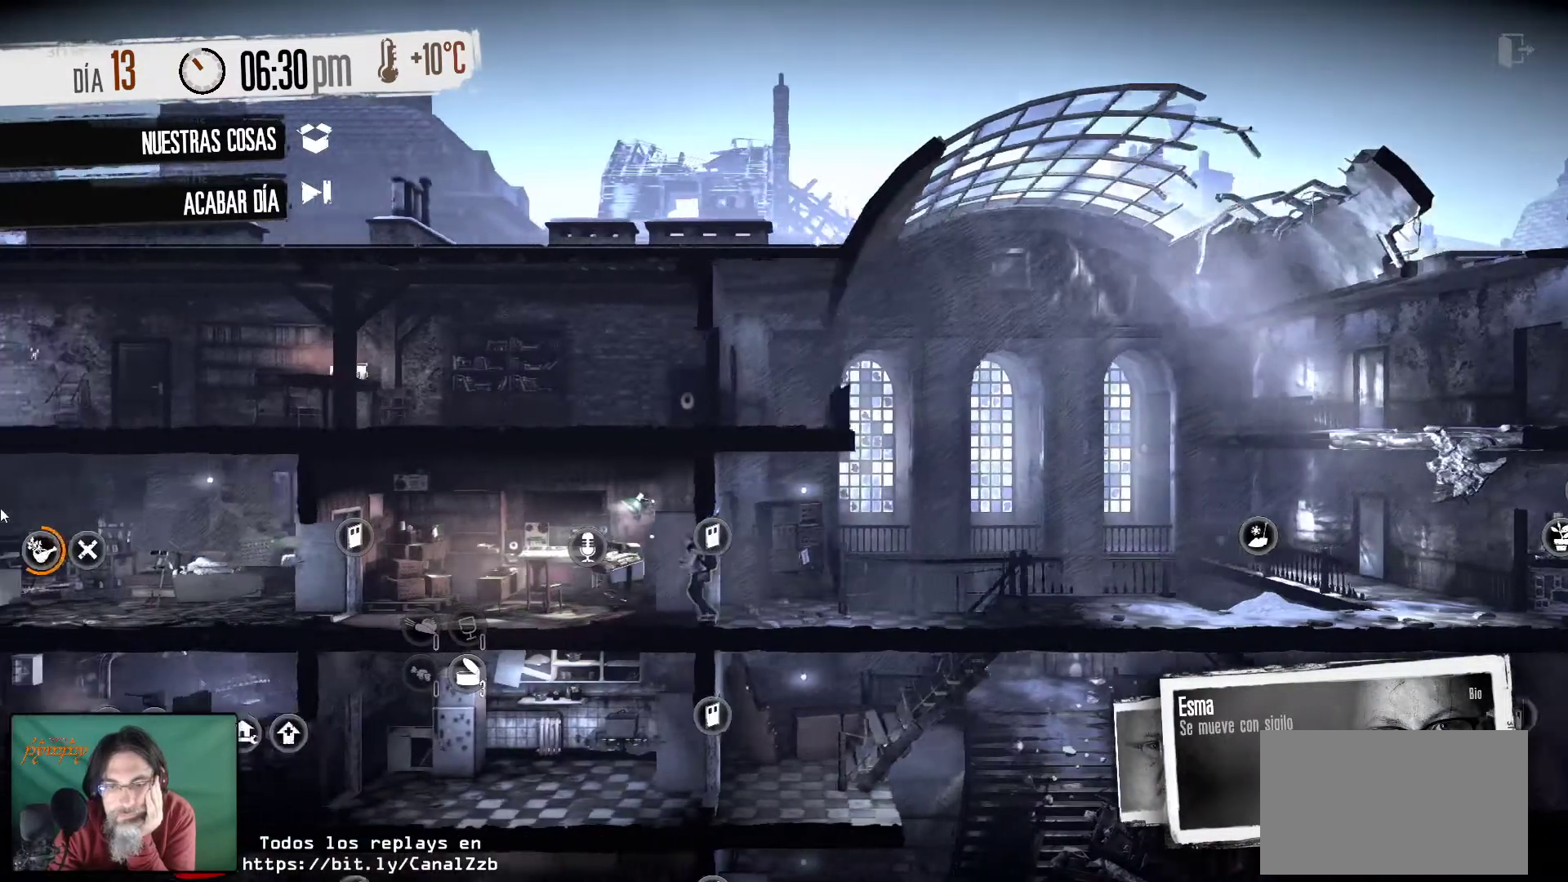
{"keys": [], "mouse": [], "mouse_move": "still", "events": []}
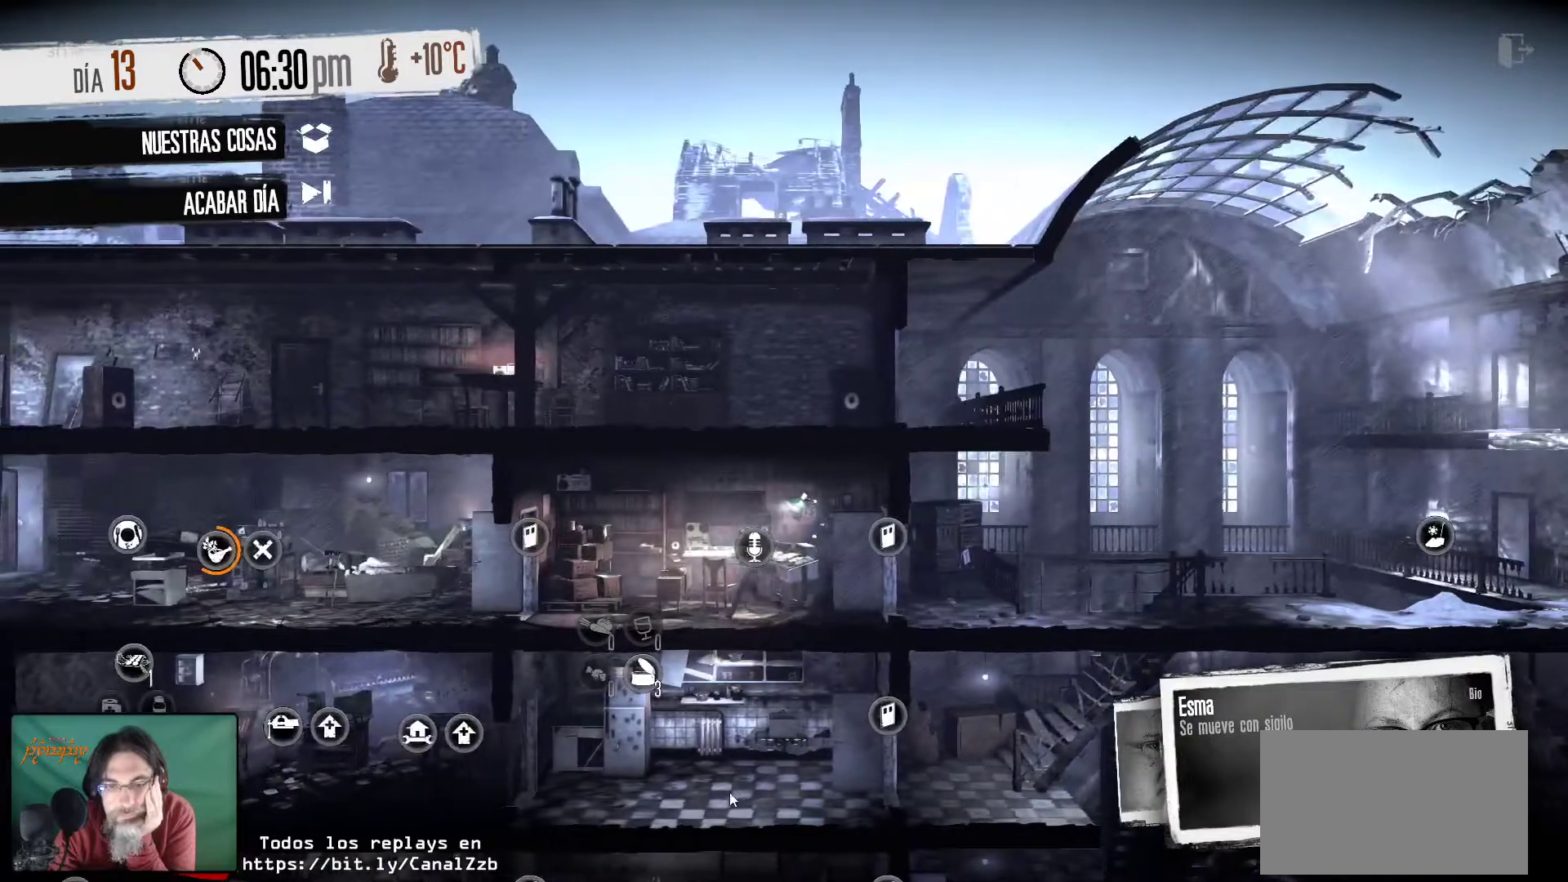
{"keys": [], "mouse": [], "mouse_move": "left", "events": []}
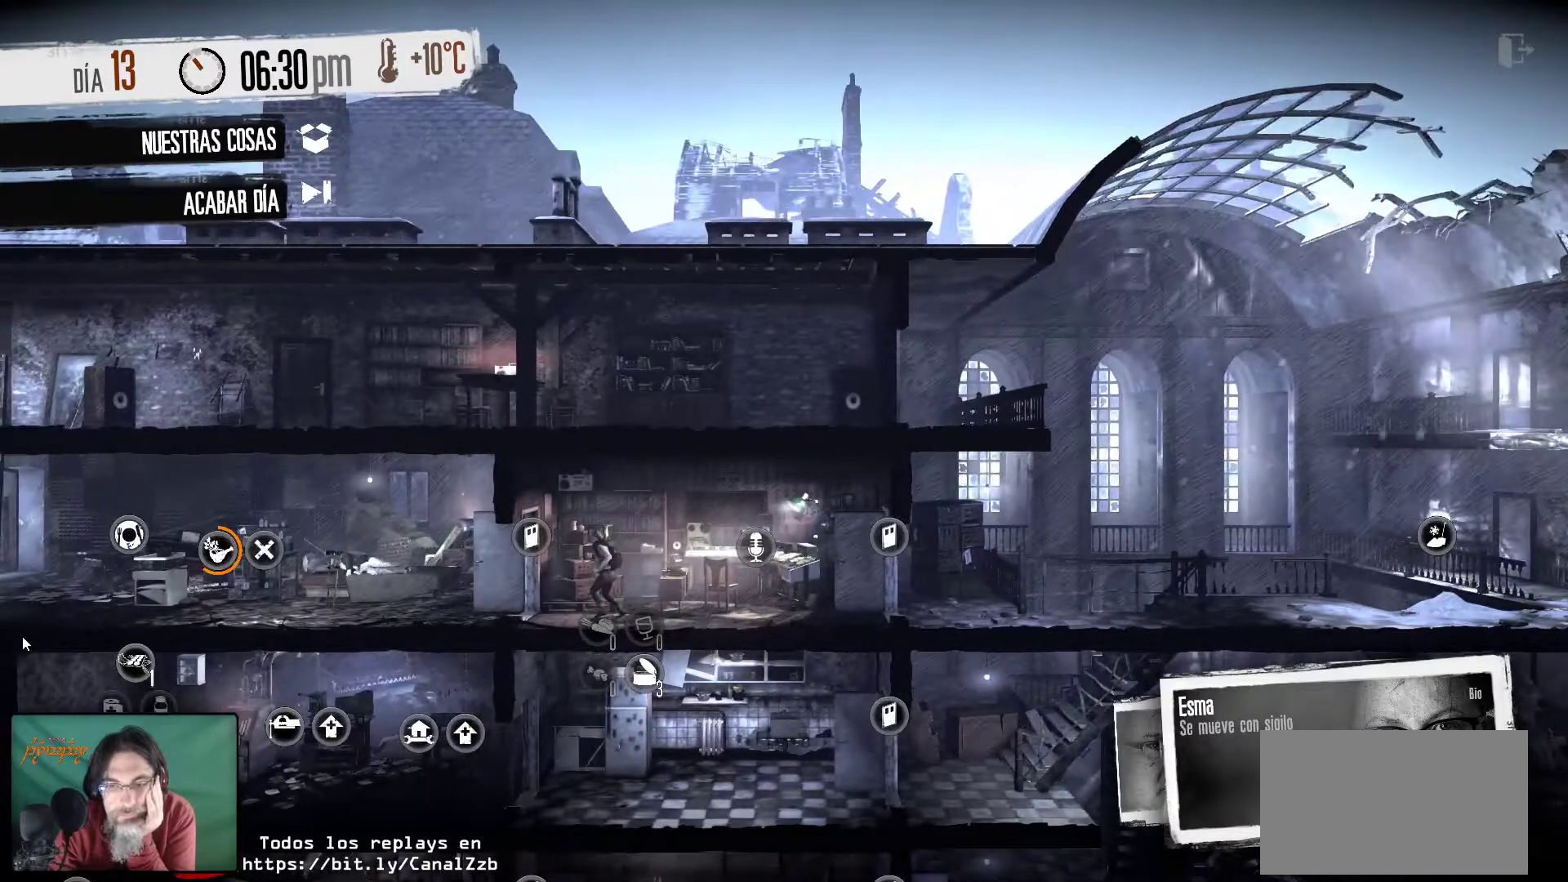
{"keys": [], "mouse": [], "mouse_move": "right", "events": []}
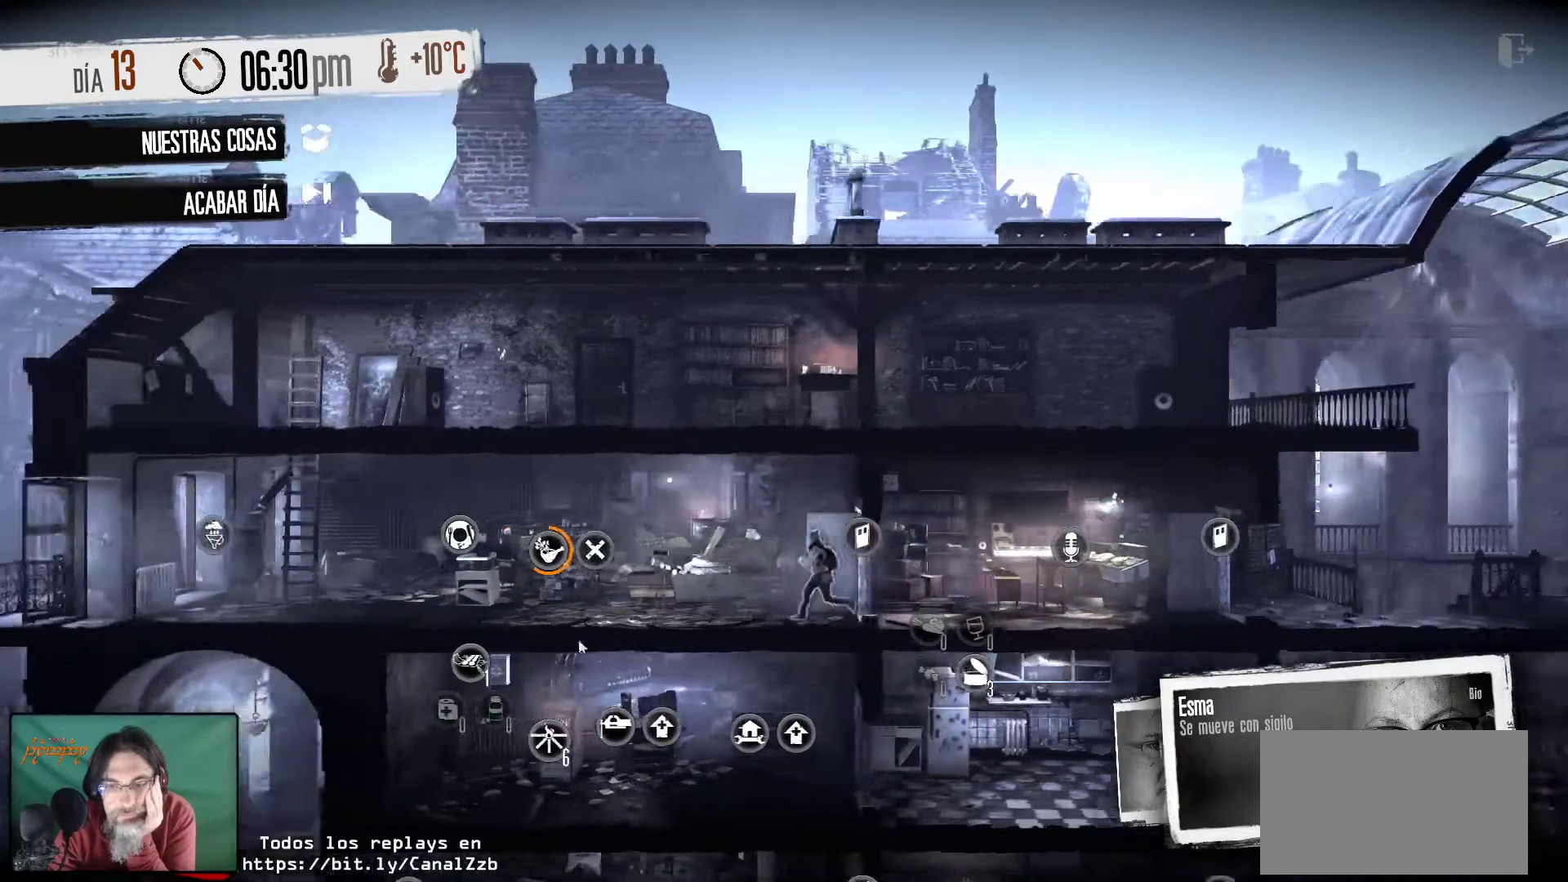
{"keys": [], "mouse": [], "mouse_move": "up-right", "events": []}
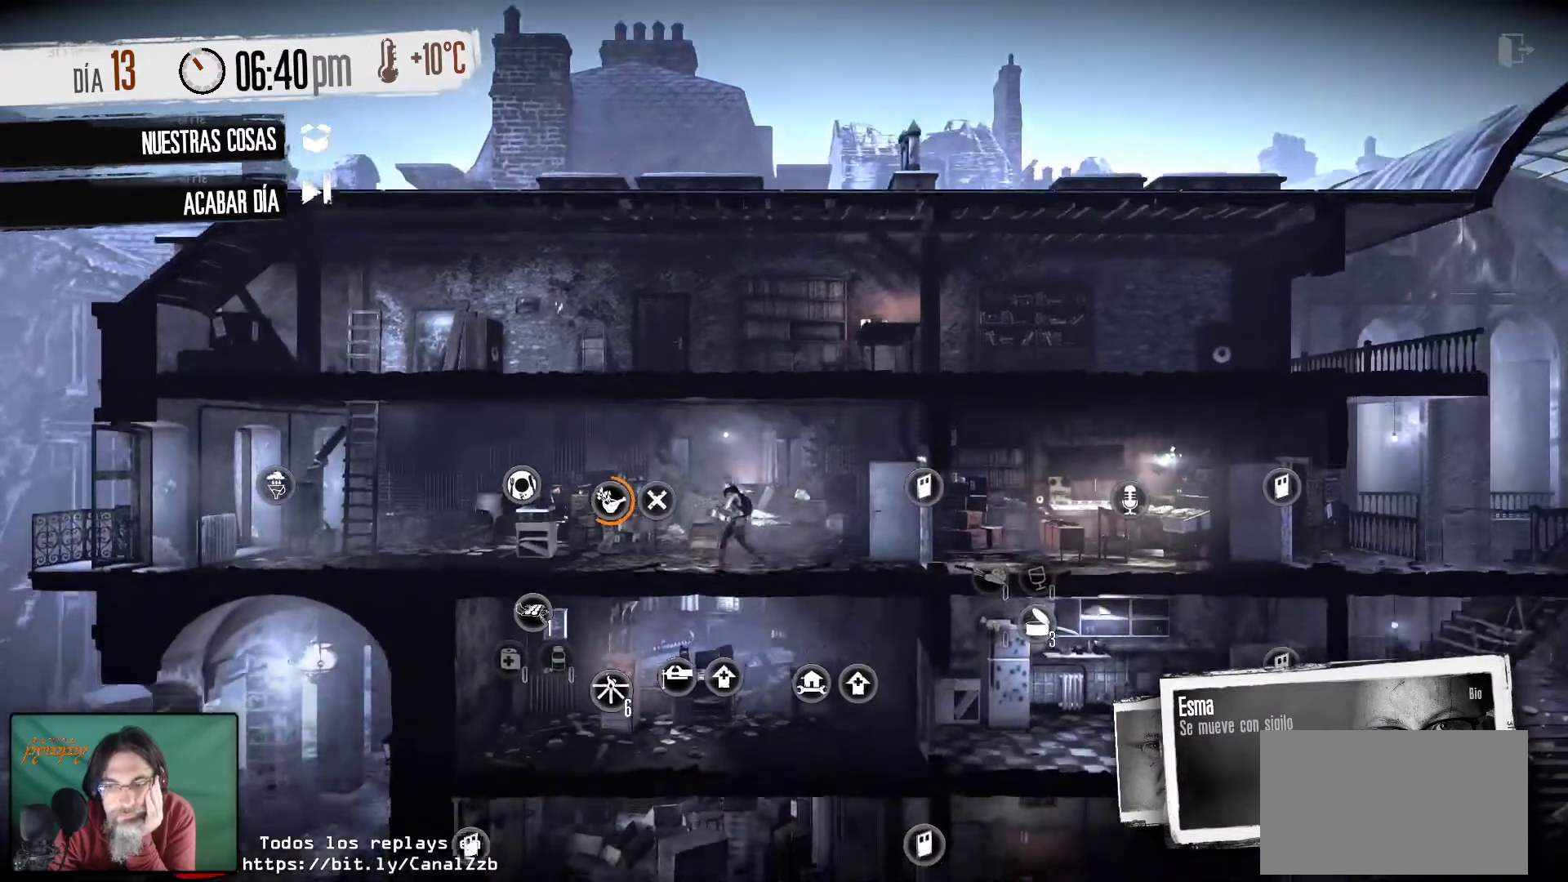
{"keys": [], "mouse": [], "mouse_move": "up-left", "events": []}
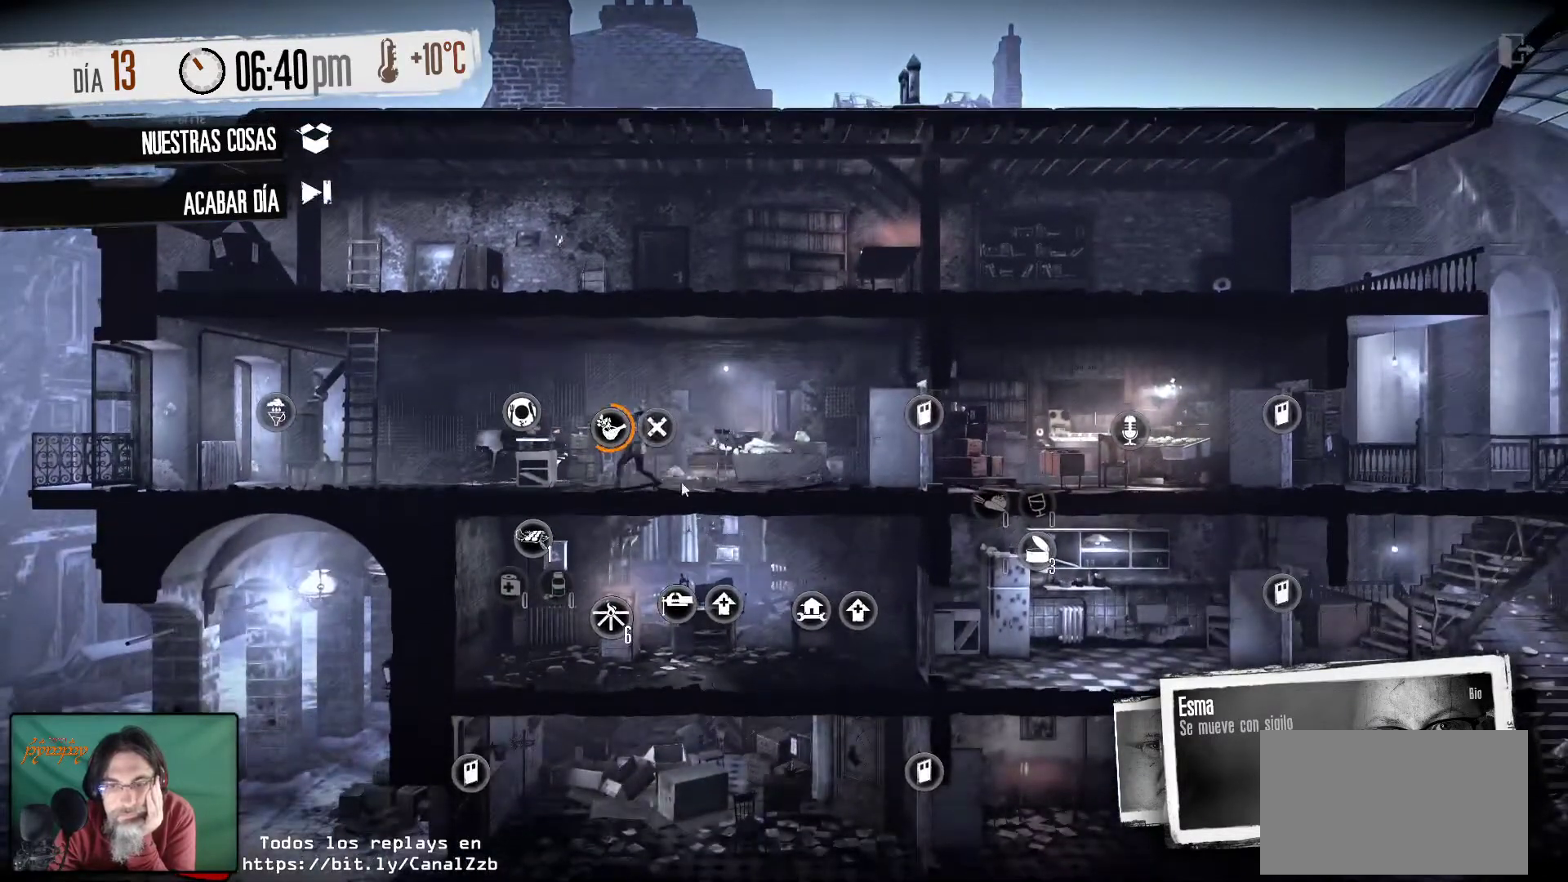
{"keys": [], "mouse": [], "mouse_move": "still", "events": []}
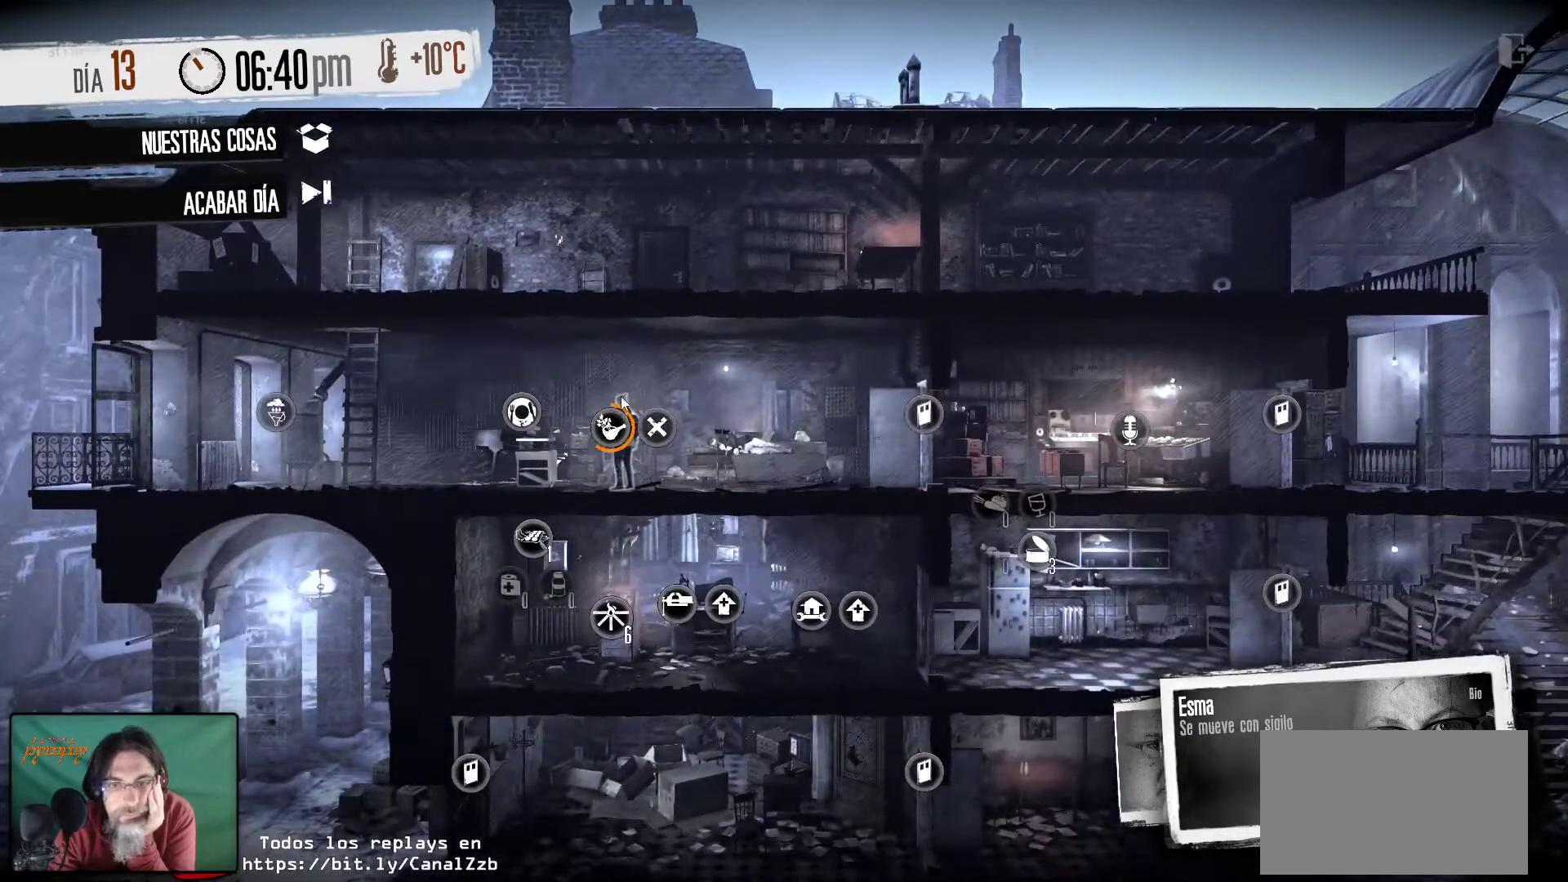
{"keys": [], "mouse": [], "mouse_move": "still", "events": []}
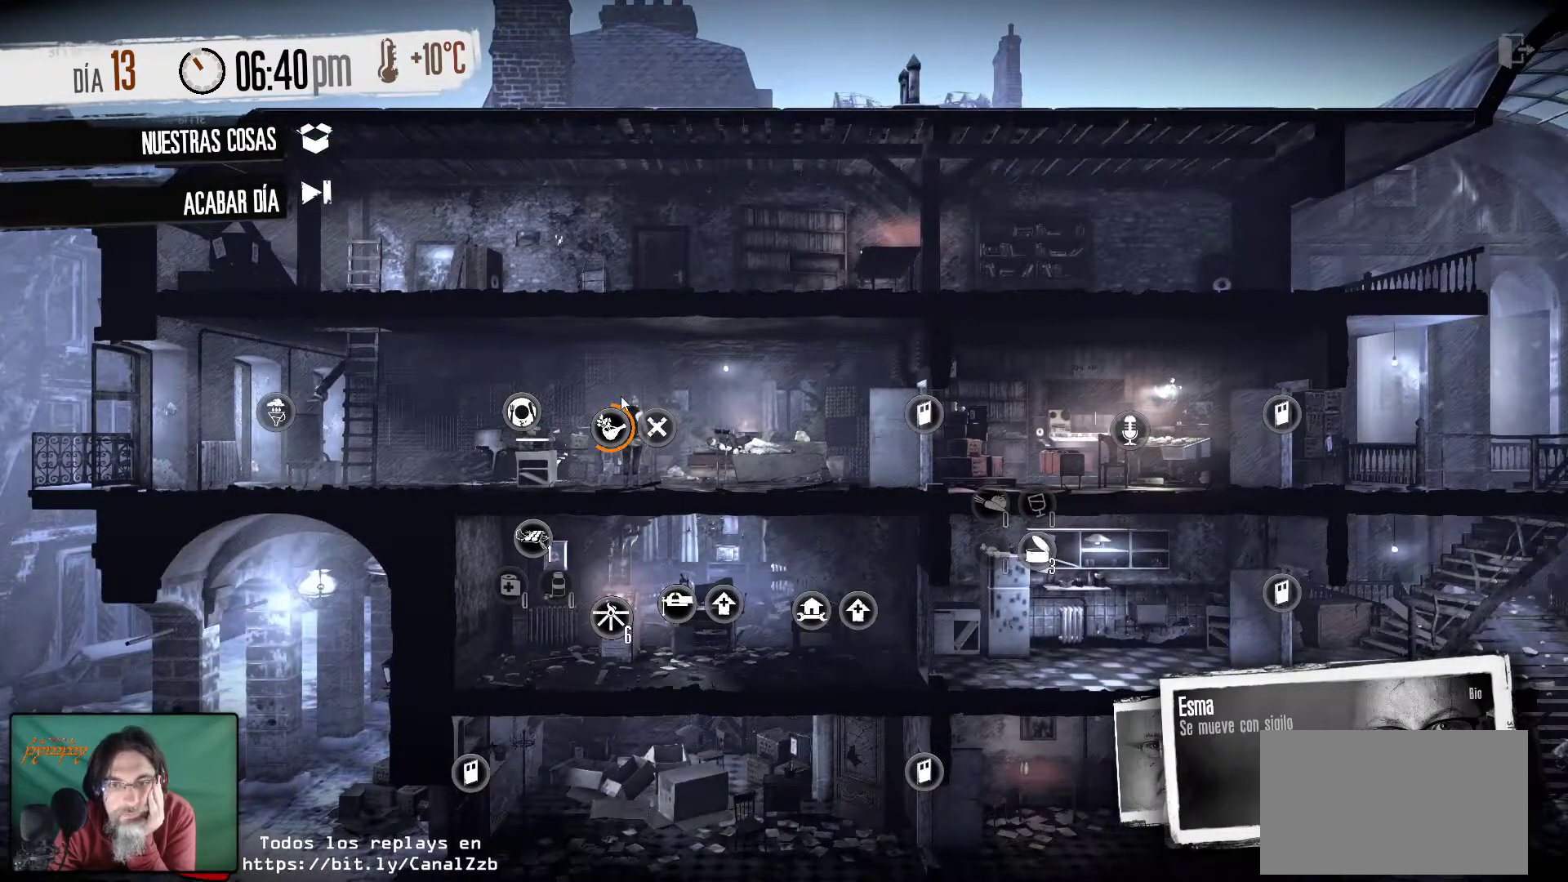
{"keys": [], "mouse": [], "mouse_move": "still", "events": []}
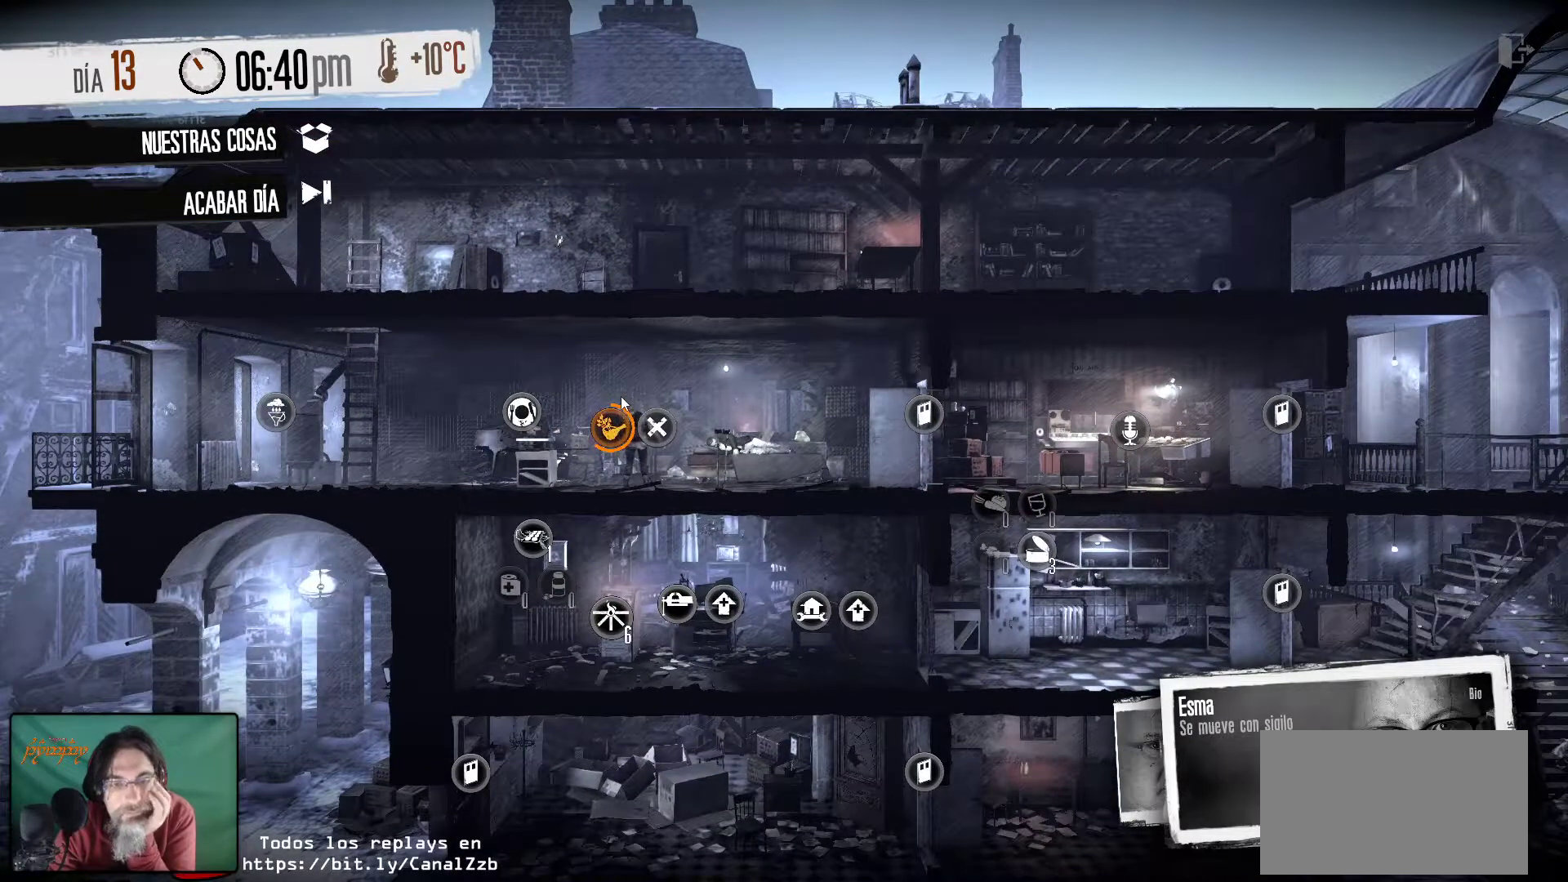
{"keys": [], "mouse": [], "mouse_move": "still", "events": []}
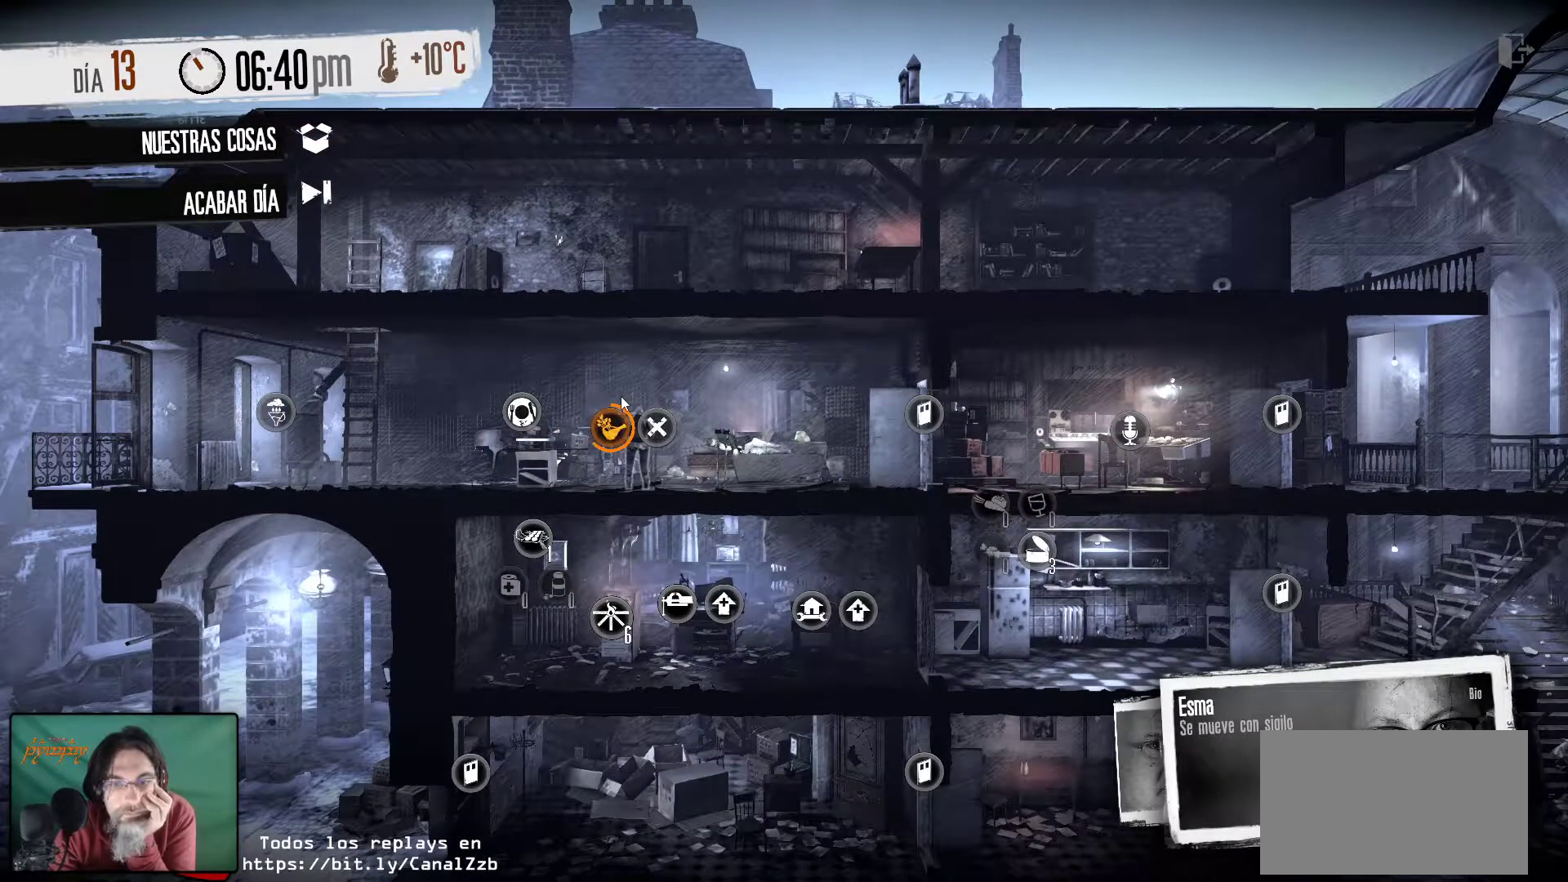
{"keys": [], "mouse": [], "mouse_move": "still", "events": []}
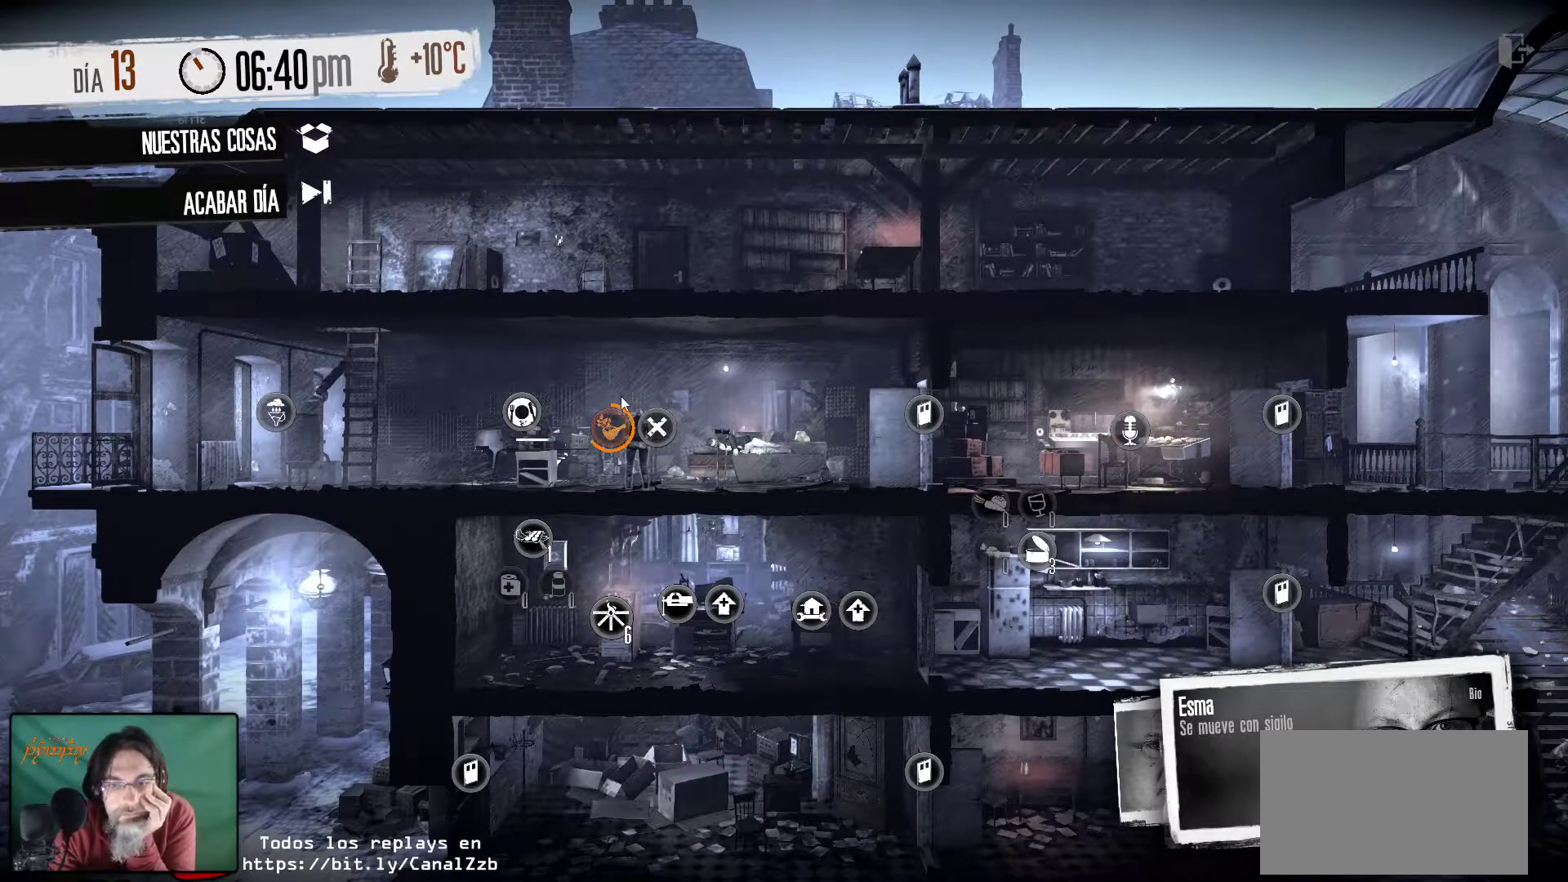
{"keys": [], "mouse": [], "mouse_move": "still", "events": []}
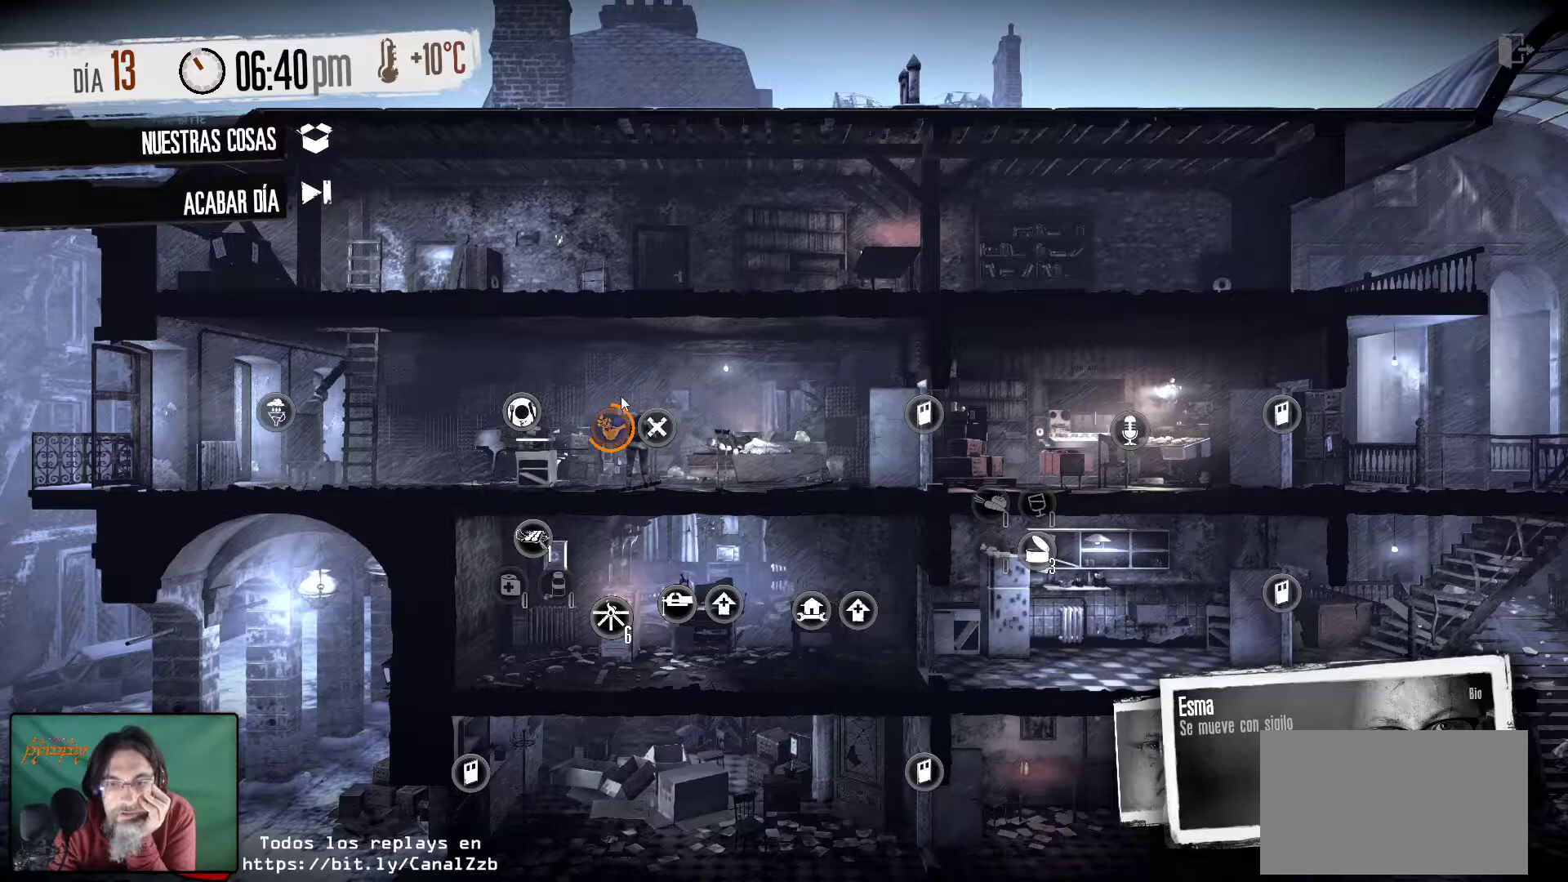
{"keys": [], "mouse": [], "mouse_move": "still", "events": []}
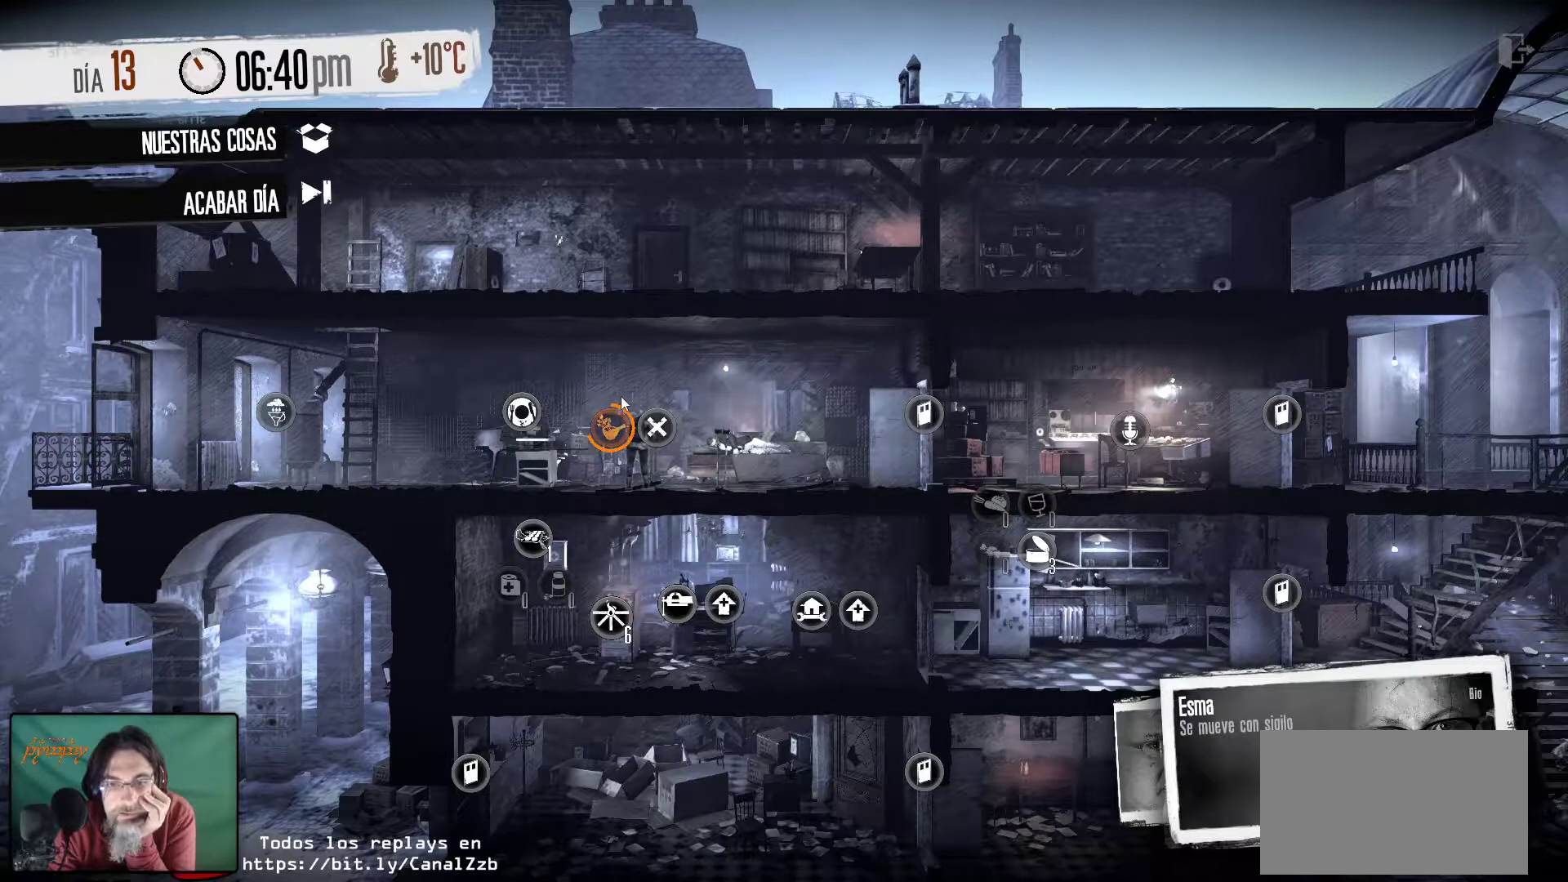
{"keys": [], "mouse": [], "mouse_move": "left", "events": []}
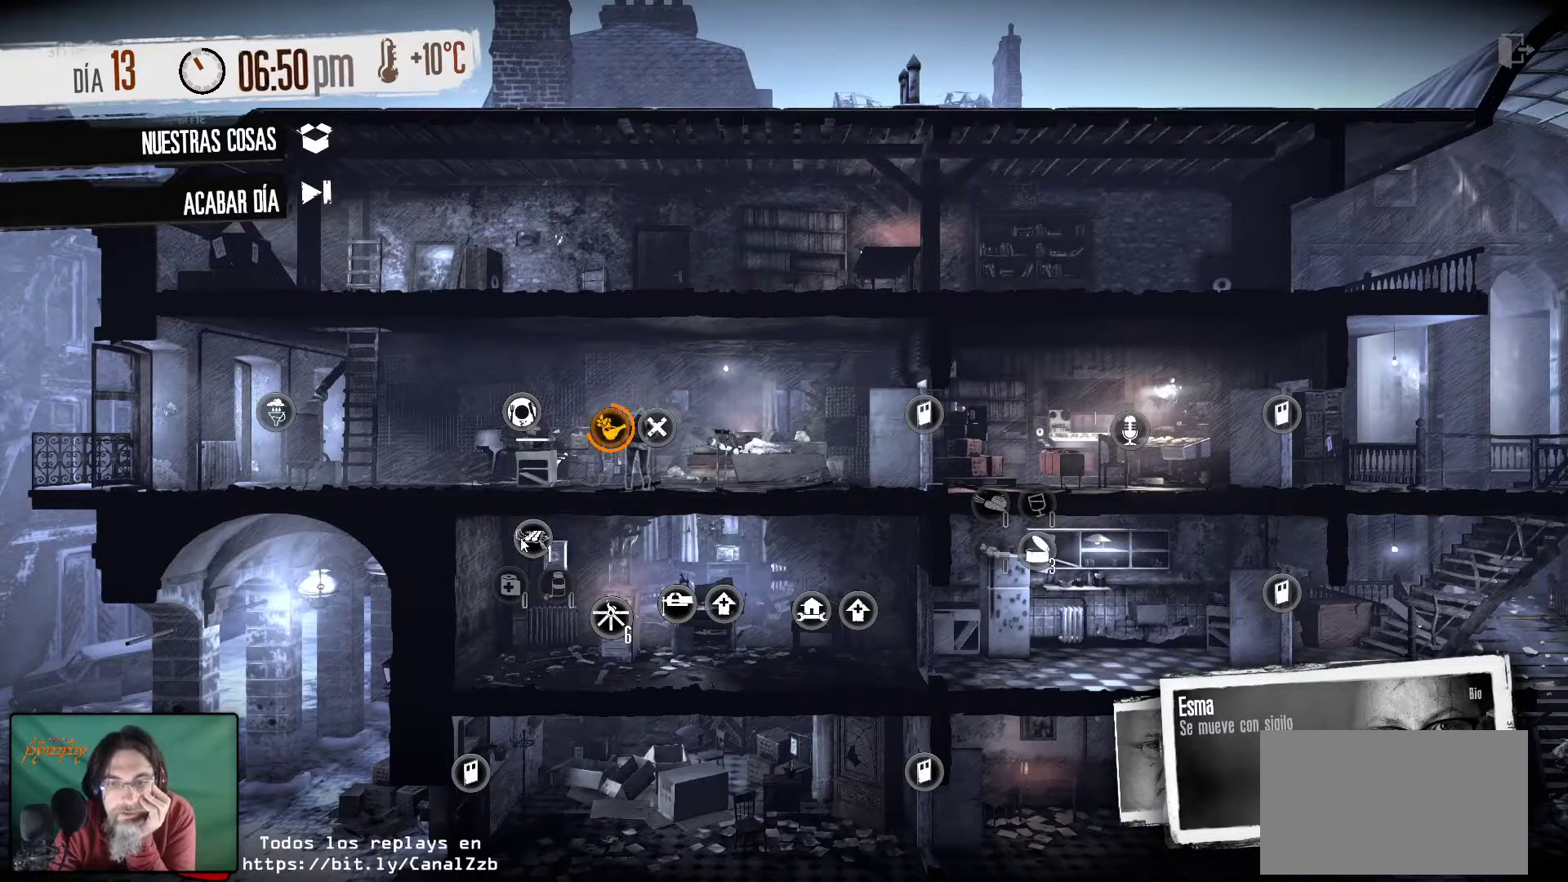
{"keys": [], "mouse": [], "mouse_move": "still", "events": []}